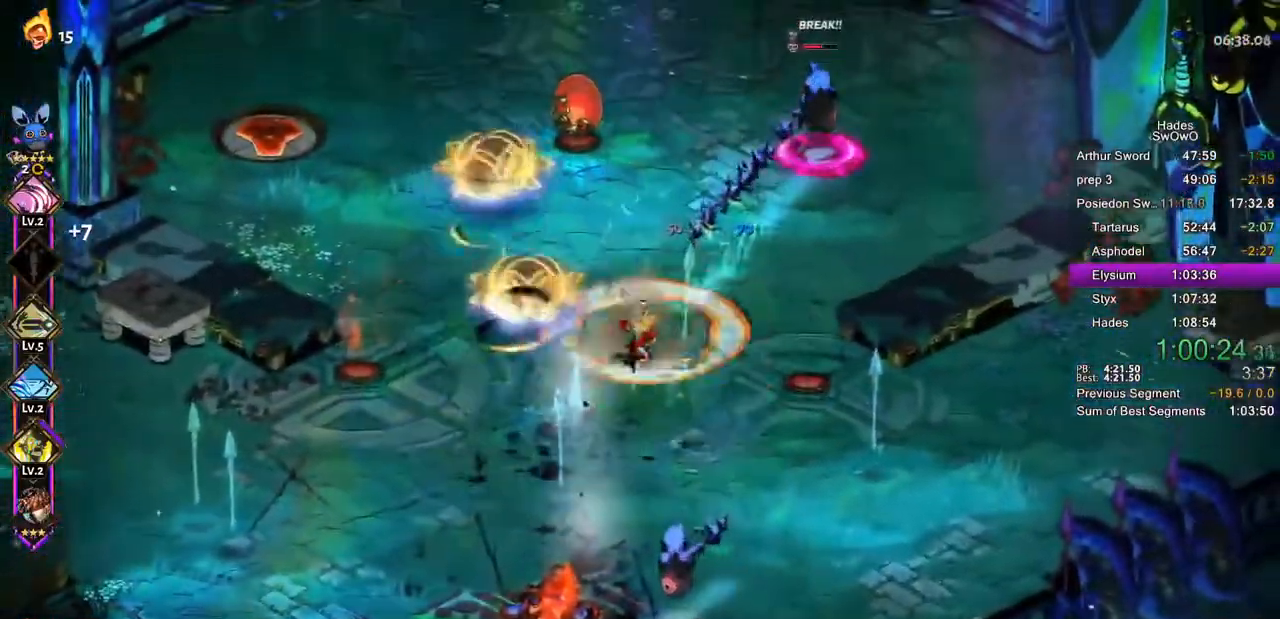
Gameplay with a controller (PlayStation layout); each line is a JSON object with the inputs held at the frame after it. "events" lists button and stick changes between this image and that frame as [ms after this image, input, new state], when the widget could be followed in between. Not read: right_stick.
{"buttons": [], "left_stick": "up-right", "events": [[33, "left_stick", "down"], [116, "CROSS", "down"], [133, "SQUARE", "down"], [267, "SQUARE", "up"], [333, "SQUARE", "down"], [450, "SQUARE", "up"], [450, "left_stick", "up-right"], [467, "CROSS", "up"]]}
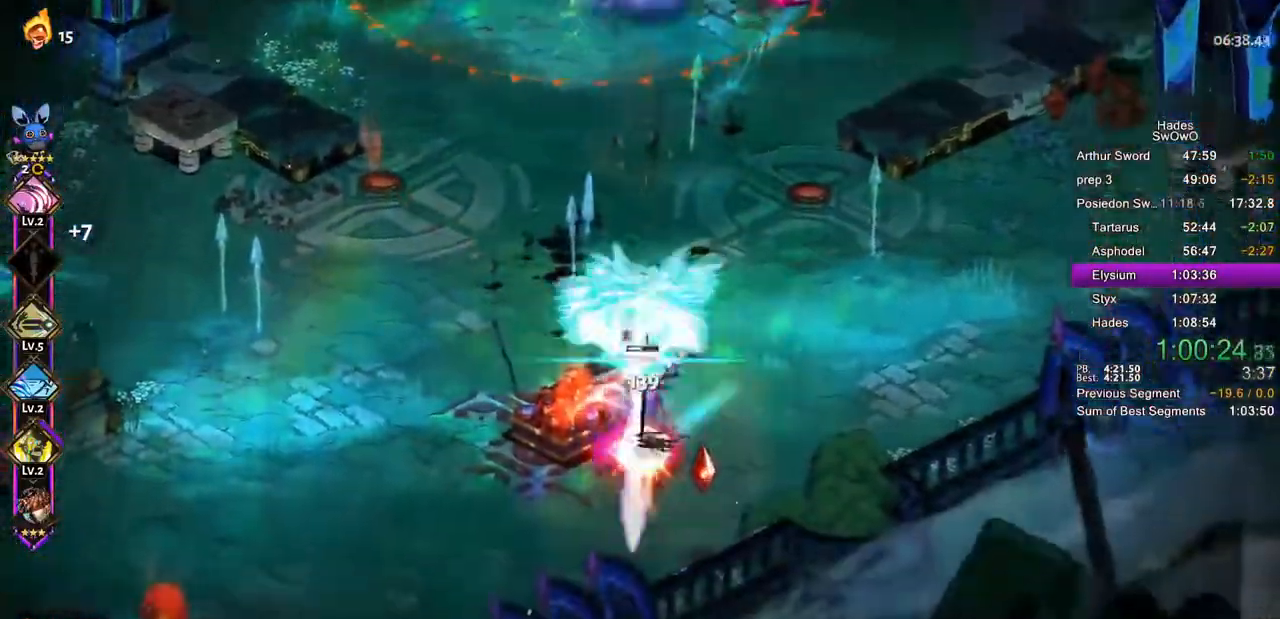
{"buttons": ["CROSS", "SQUARE"], "left_stick": "up", "events": [[34, "CROSS", "down"], [100, "left_stick", "up"], [451, "SQUARE", "down"]]}
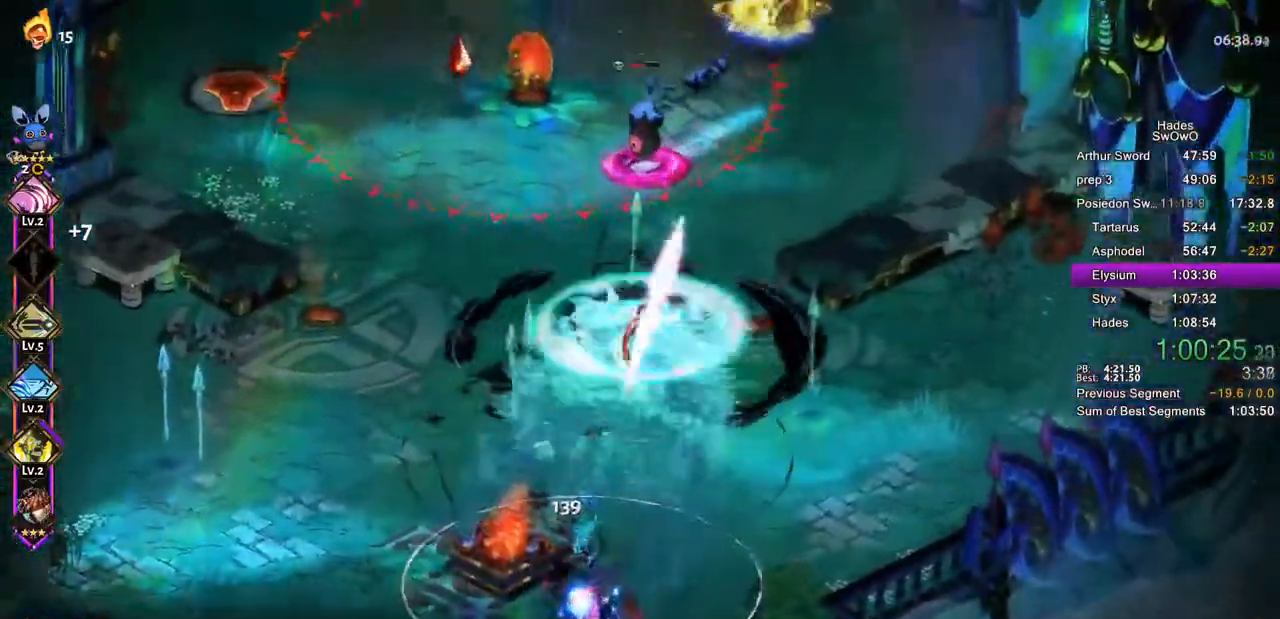
{"buttons": ["CROSS"], "left_stick": "up-left", "events": [[83, "SQUARE", "up"], [300, "left_stick", "left"], [383, "SQUARE", "down"], [500, "SQUARE", "up"], [500, "left_stick", "up-left"]]}
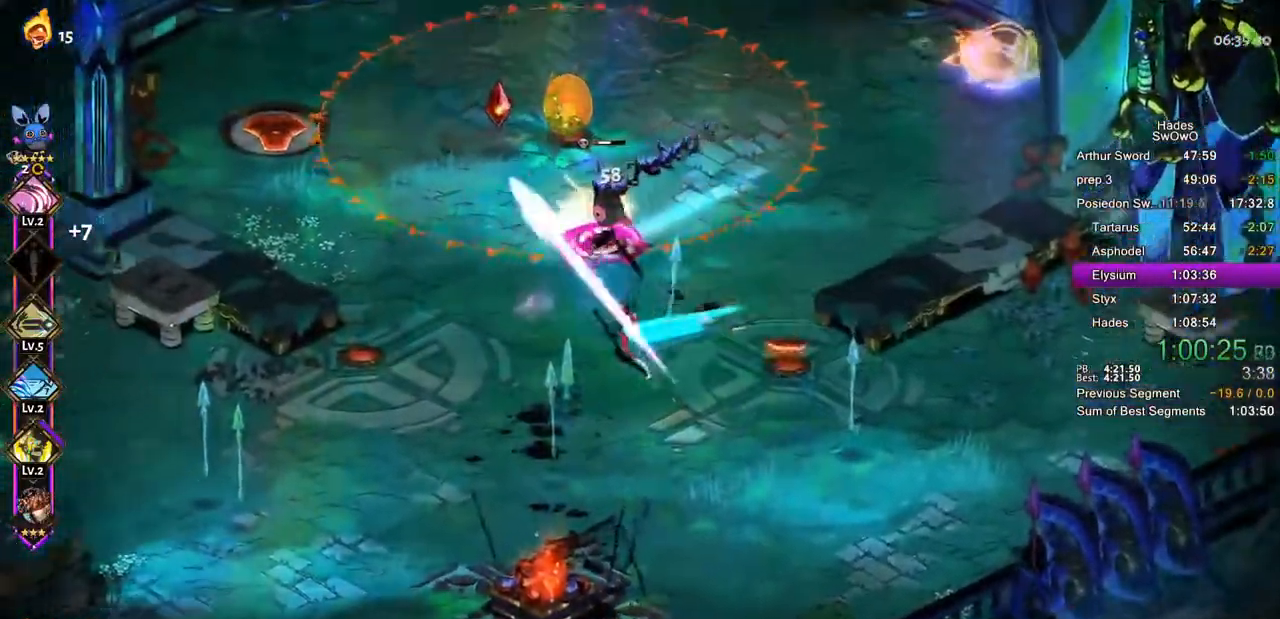
{"buttons": [], "left_stick": "down-right", "events": [[217, "left_stick", "up"], [284, "SQUARE", "down"], [334, "CROSS", "up"], [367, "SQUARE", "up"], [401, "left_stick", "right"], [467, "left_stick", "down-right"]]}
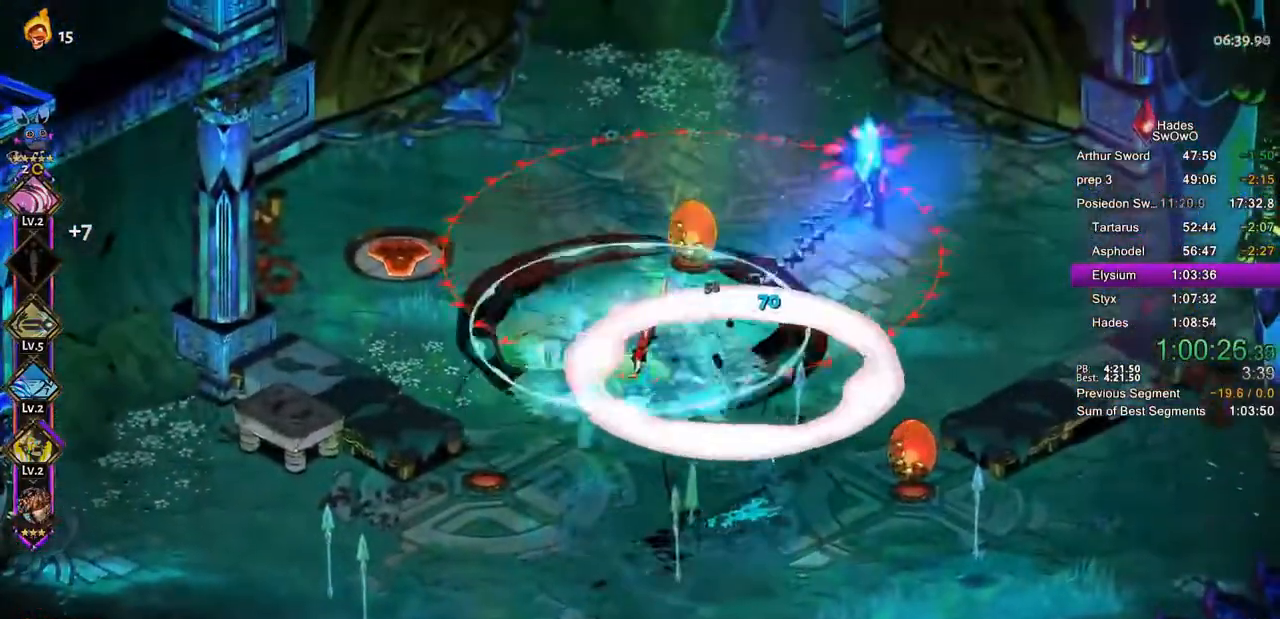
{"buttons": [], "left_stick": "down-right", "events": [[100, "CROSS", "down"], [250, "CROSS", "up"]]}
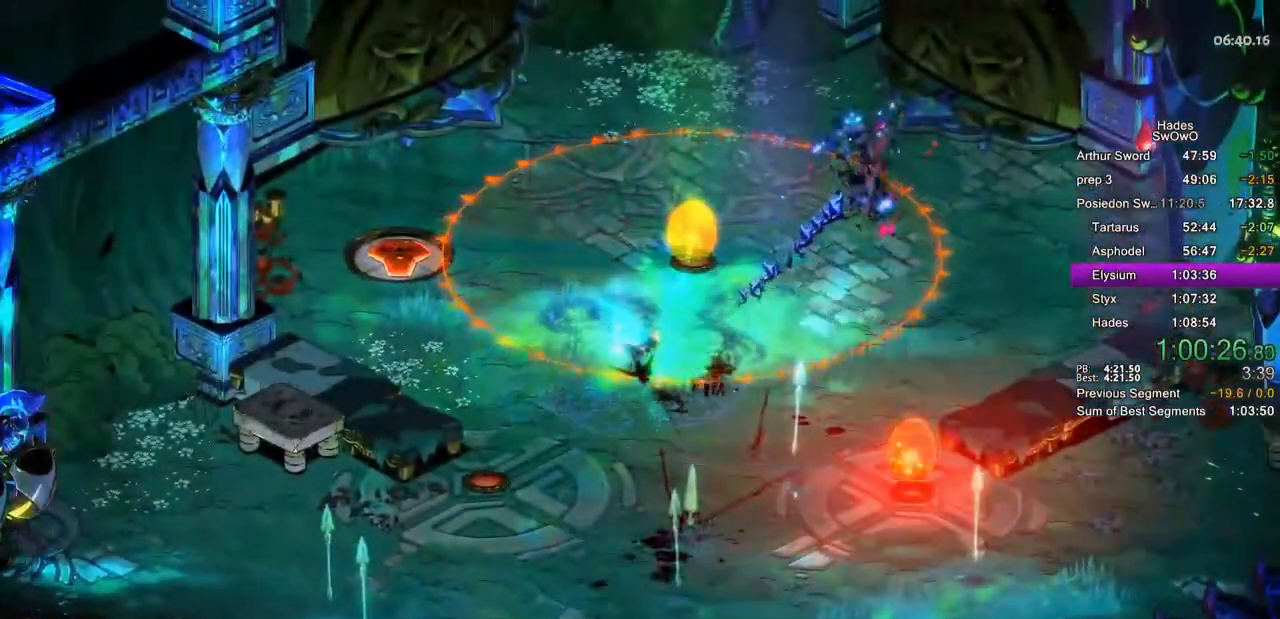
{"buttons": [], "left_stick": "up", "events": [[117, "left_stick", "center"], [200, "R1", "down"], [284, "R1", "up"], [284, "left_stick", "down"], [401, "R1", "down"], [417, "left_stick", "left"], [484, "left_stick", "up"], [501, "R1", "up"]]}
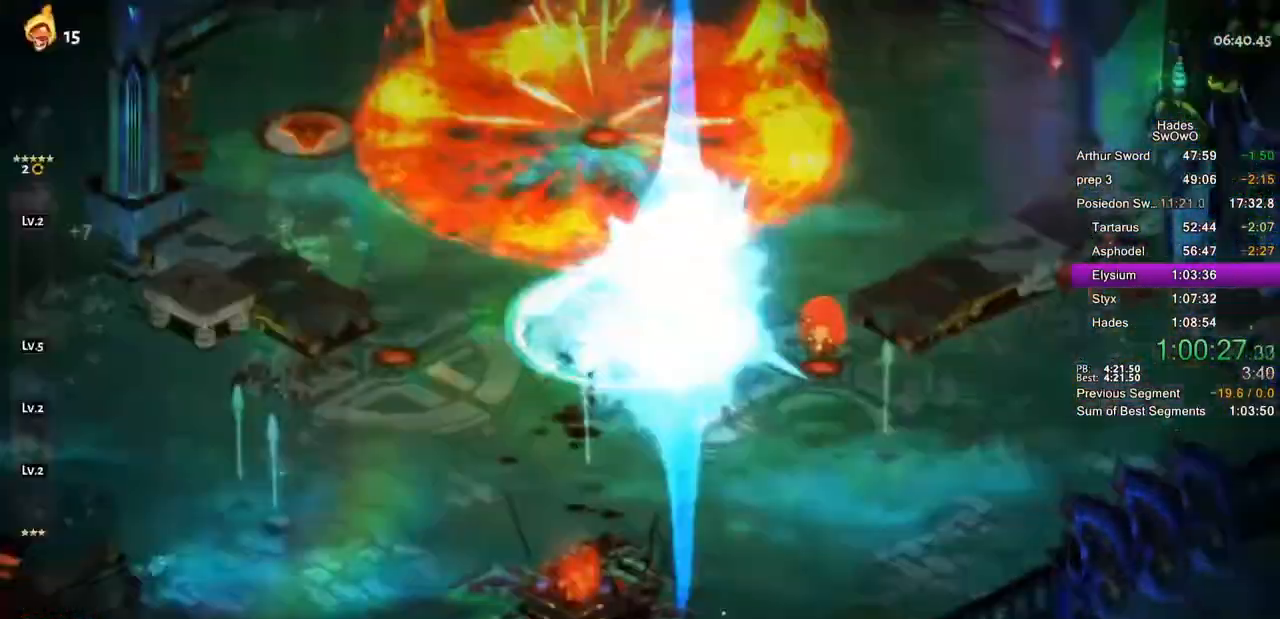
{"buttons": [], "left_stick": "up", "events": [[83, "R1", "down"], [83, "left_stick", "up-left"], [183, "R1", "up"], [250, "R1", "down"], [250, "left_stick", "center"], [383, "R1", "up"], [500, "left_stick", "up"]]}
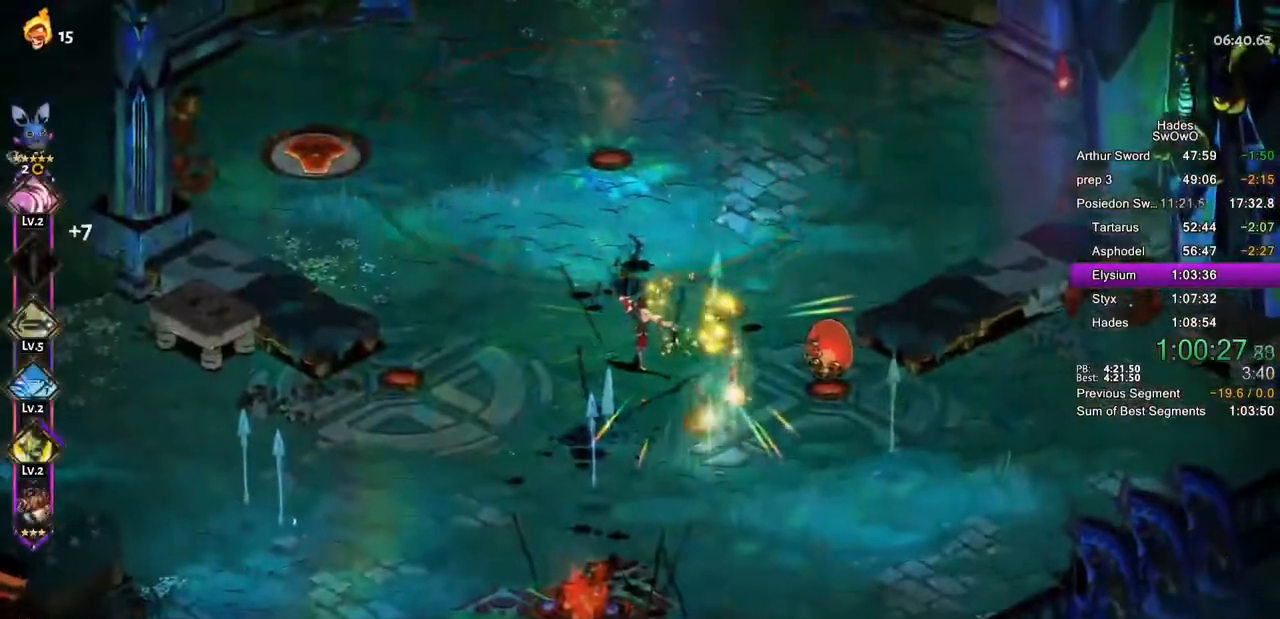
{"buttons": [], "left_stick": "up", "events": [[67, "CROSS", "down"], [334, "CROSS", "up"]]}
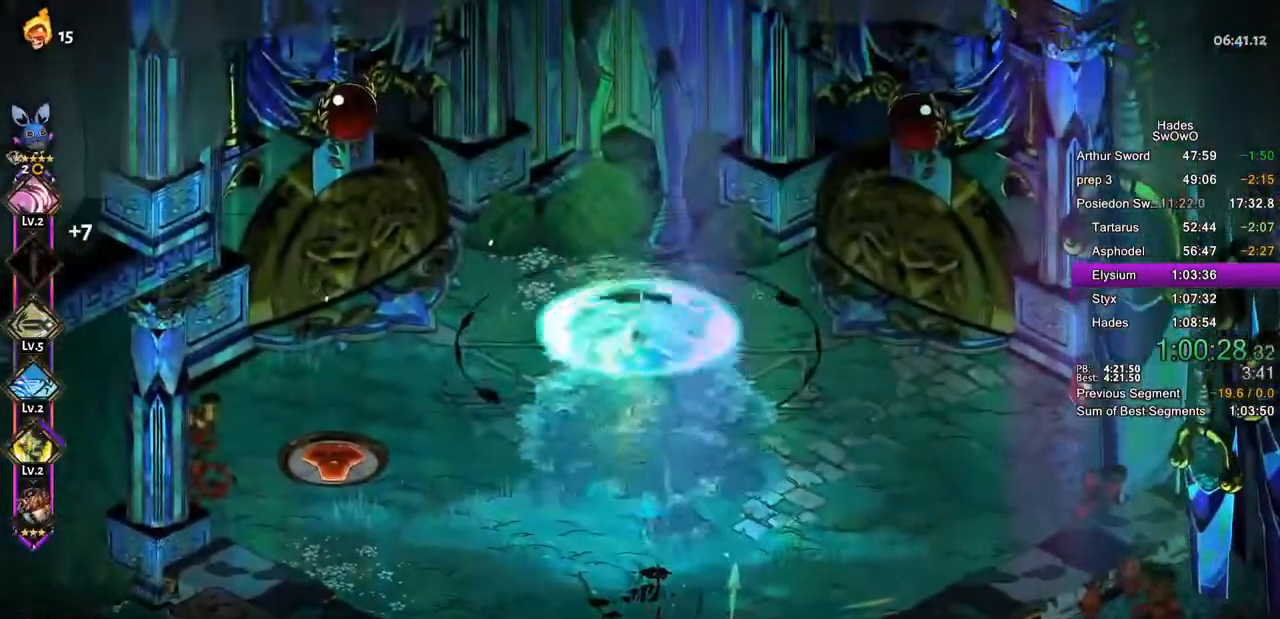
{"buttons": [], "left_stick": "center", "events": [[33, "left_stick", "center"]]}
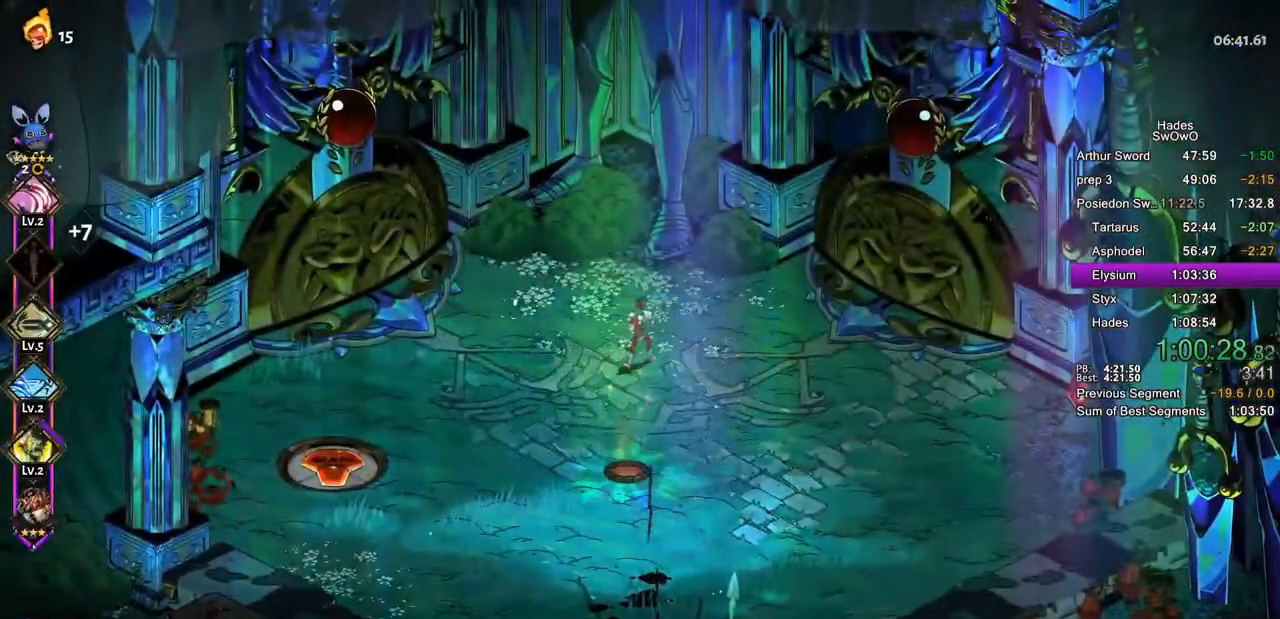
{"buttons": [], "left_stick": "left", "events": [[401, "left_stick", "left"]]}
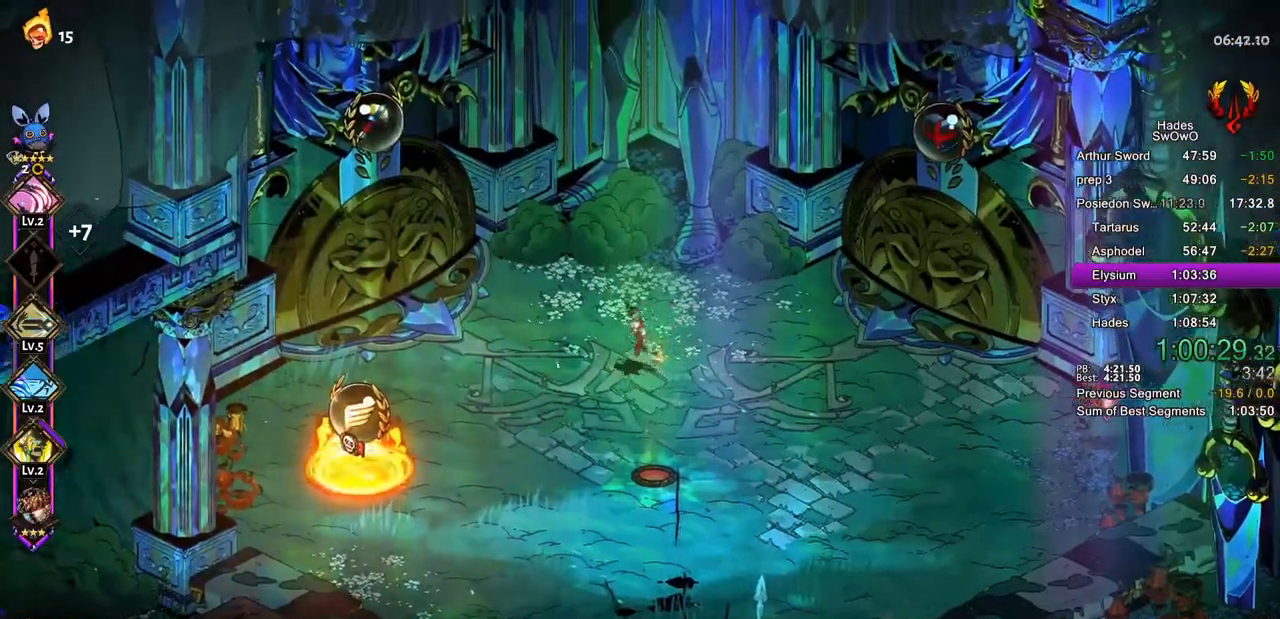
{"buttons": ["CROSS"], "left_stick": "right", "events": [[33, "left_stick", "up-right"], [183, "left_stick", "left"], [284, "left_stick", "right"], [350, "CROSS", "down"]]}
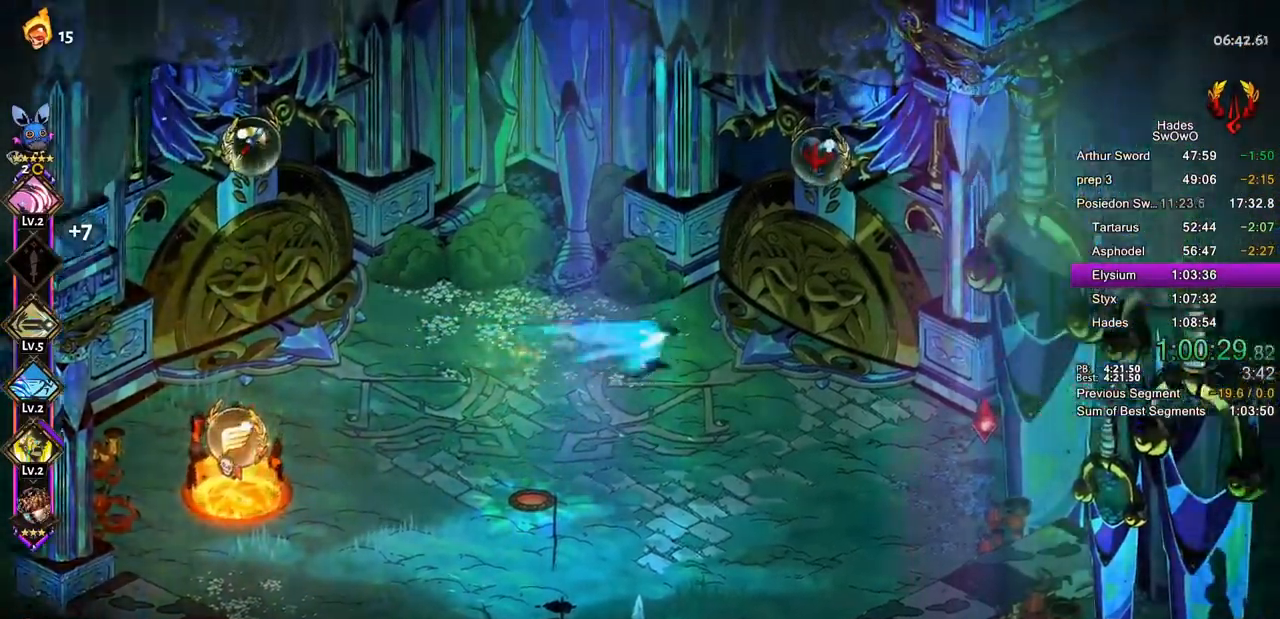
{"buttons": ["CROSS", "R1"], "left_stick": "center", "events": [[134, "CROSS", "up"], [167, "left_stick", "up-right"], [267, "R1", "down"], [367, "R1", "up"], [367, "left_stick", "center"], [451, "R1", "down"], [501, "CROSS", "down"]]}
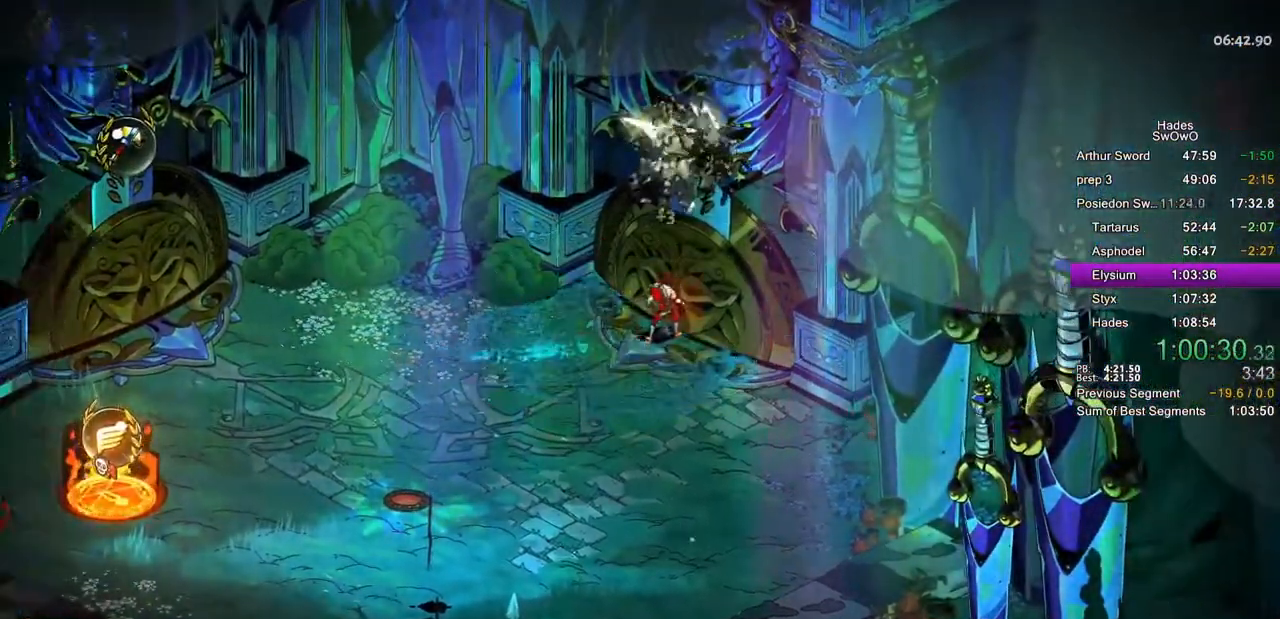
{"buttons": [], "left_stick": "center", "events": [[50, "CROSS", "up"], [83, "R1", "up"]]}
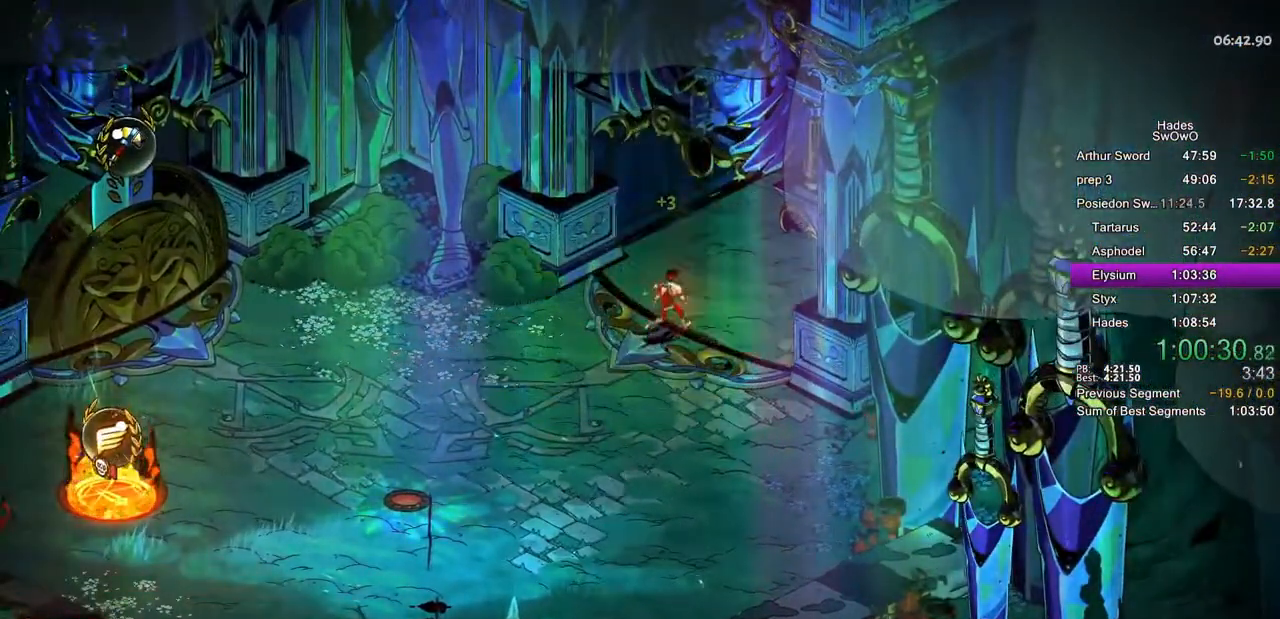
{"buttons": [], "left_stick": "center", "events": []}
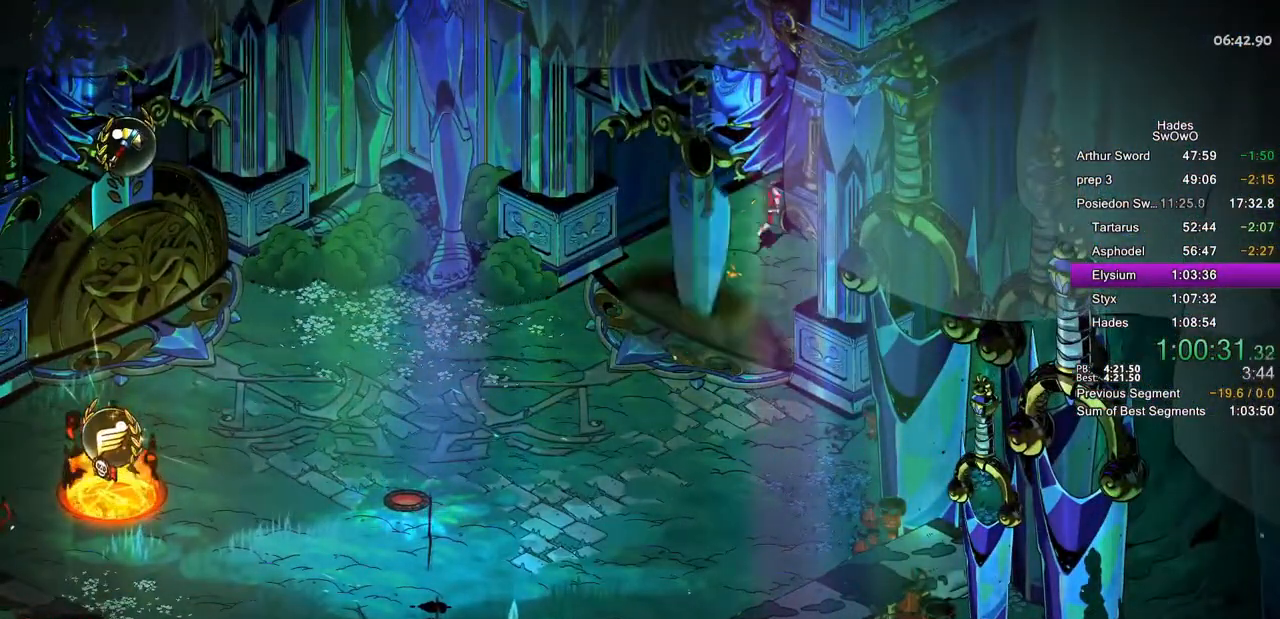
{"buttons": [], "left_stick": "center", "events": []}
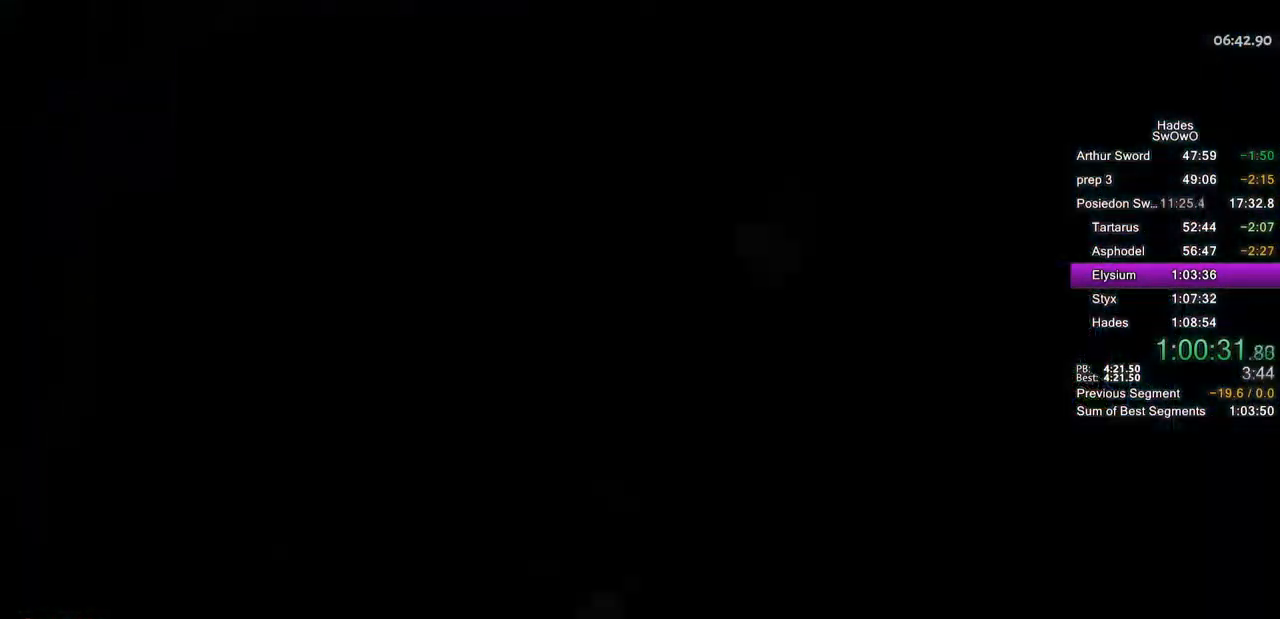
{"buttons": [], "left_stick": "center", "events": []}
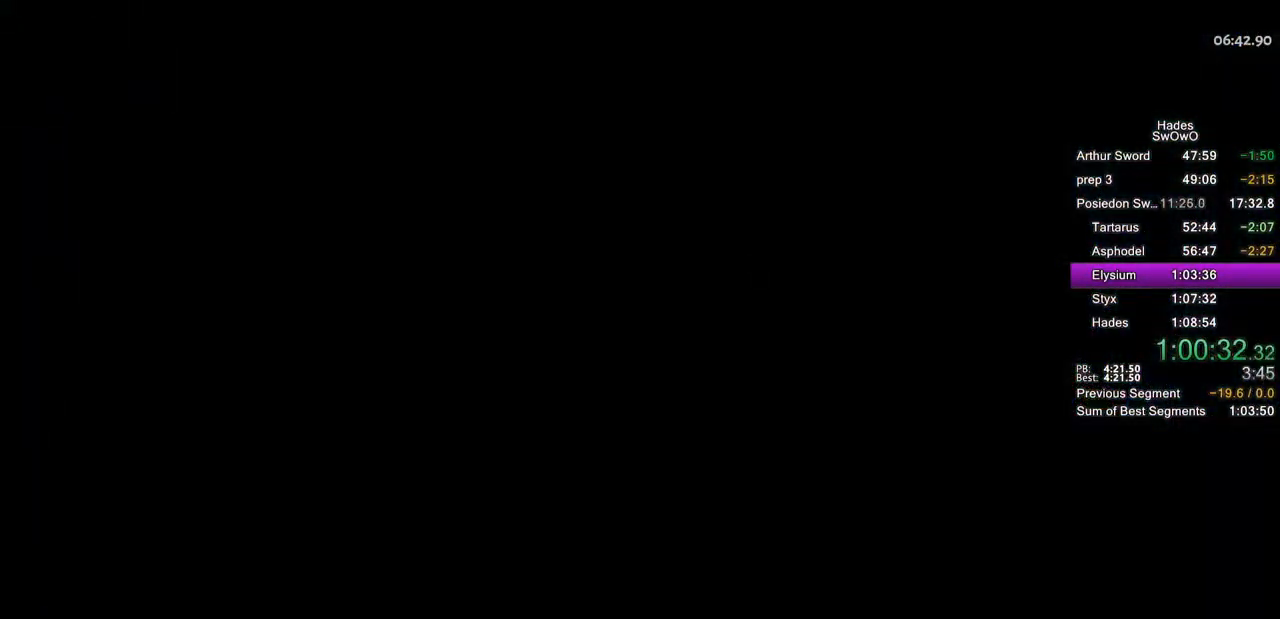
{"buttons": [], "left_stick": "up-right", "events": [[234, "left_stick", "up-right"]]}
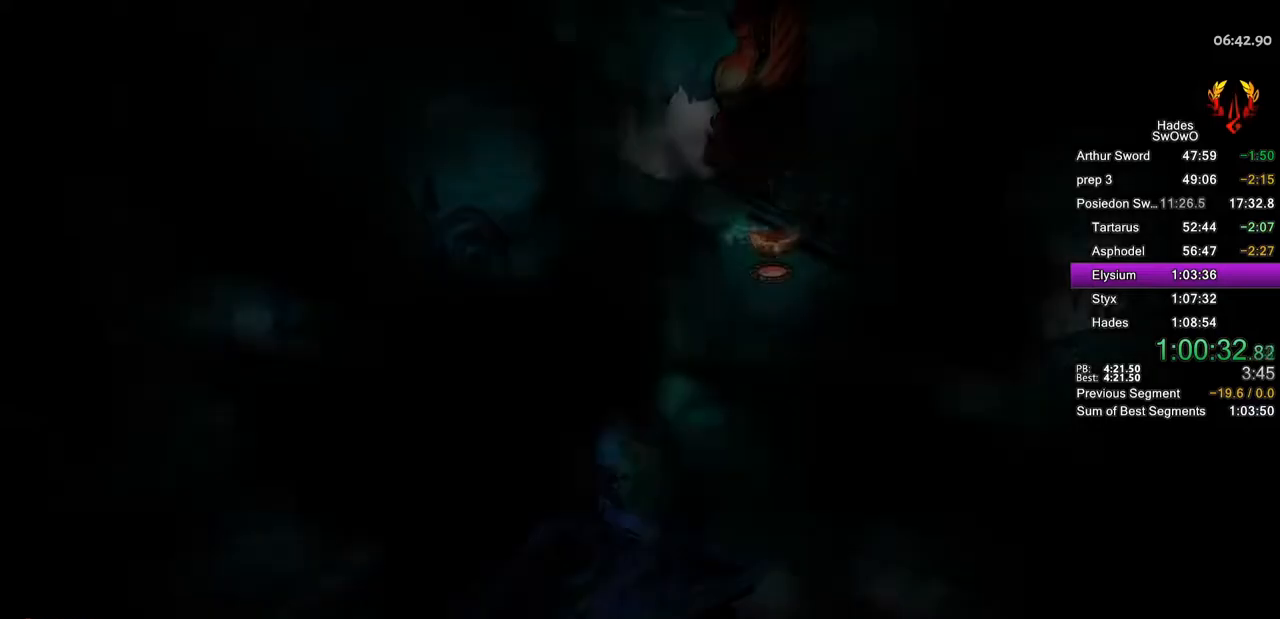
{"buttons": [], "left_stick": "up", "events": [[401, "left_stick", "up"]]}
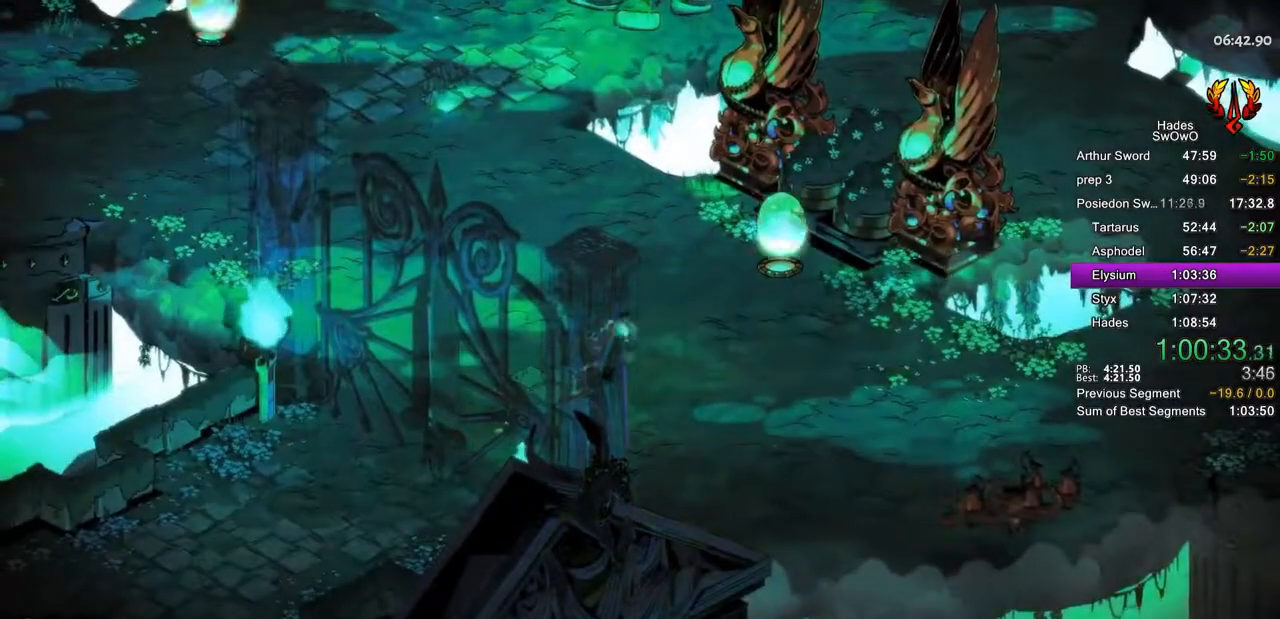
{"buttons": ["CROSS"], "left_stick": "up", "events": [[33, "CROSS", "down"], [133, "CROSS", "up"], [200, "CROSS", "down"]]}
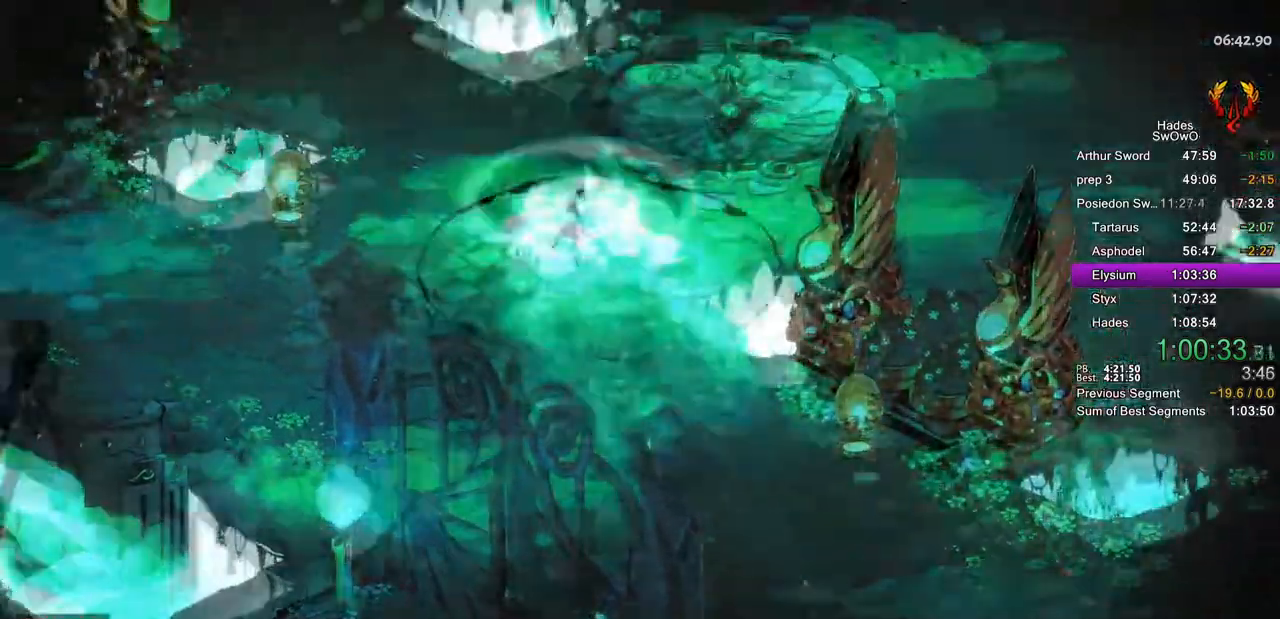
{"buttons": ["CROSS"], "left_stick": "up", "events": []}
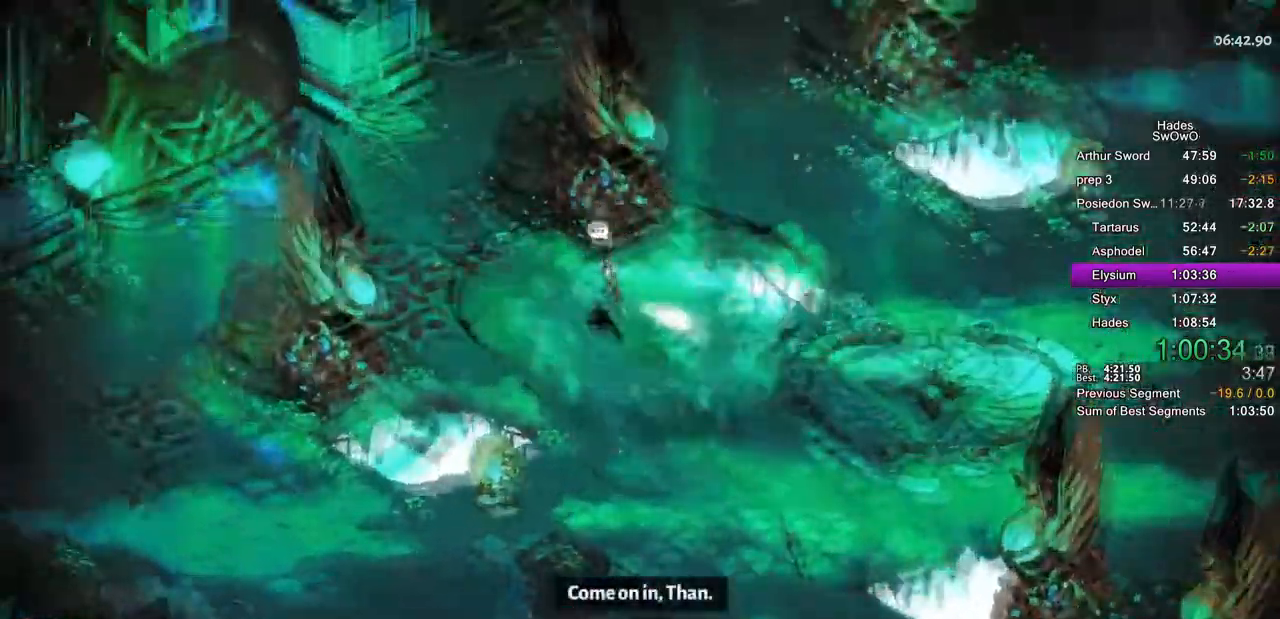
{"buttons": ["CROSS"], "left_stick": "up", "events": [[67, "CROSS", "up"], [200, "CROSS", "down"], [300, "CROSS", "up"], [367, "CROSS", "down"]]}
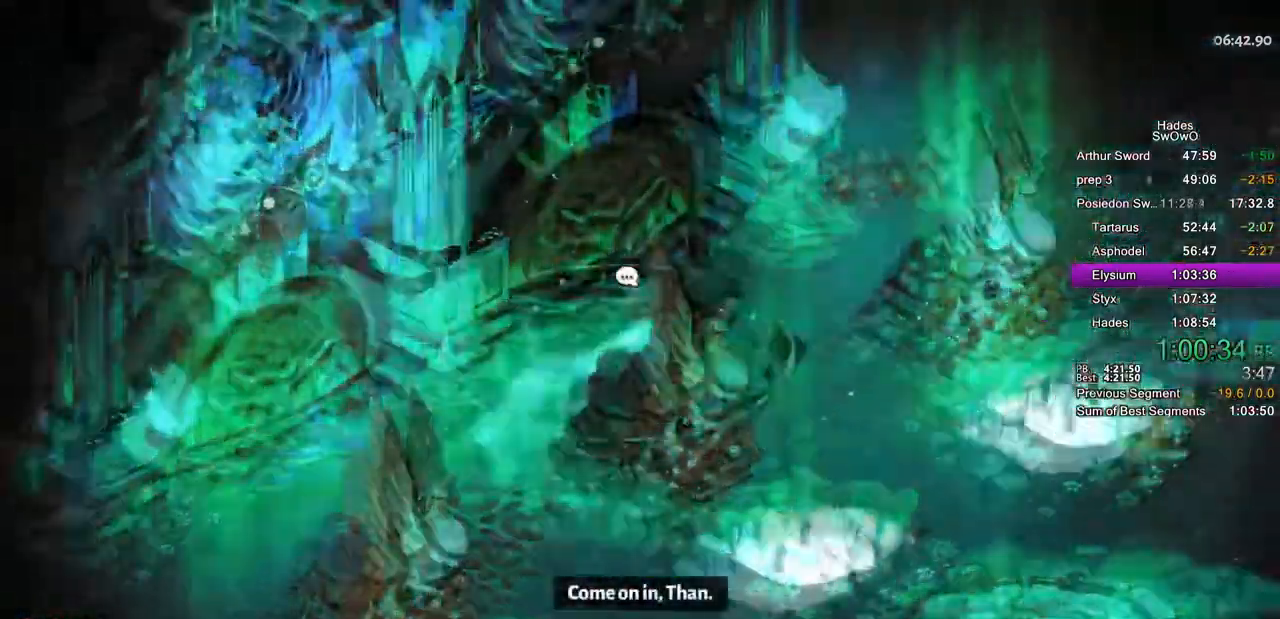
{"buttons": [], "left_stick": "up-right", "events": [[17, "left_stick", "up-right"], [368, "CROSS", "up"]]}
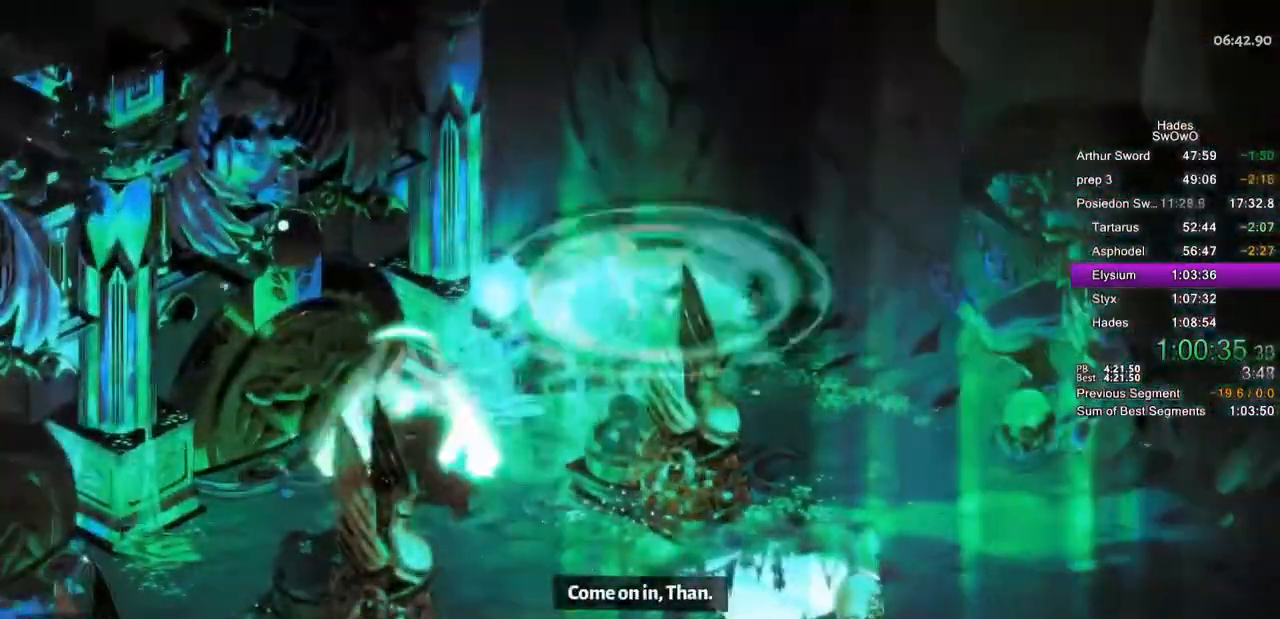
{"buttons": [], "left_stick": "up-right", "events": []}
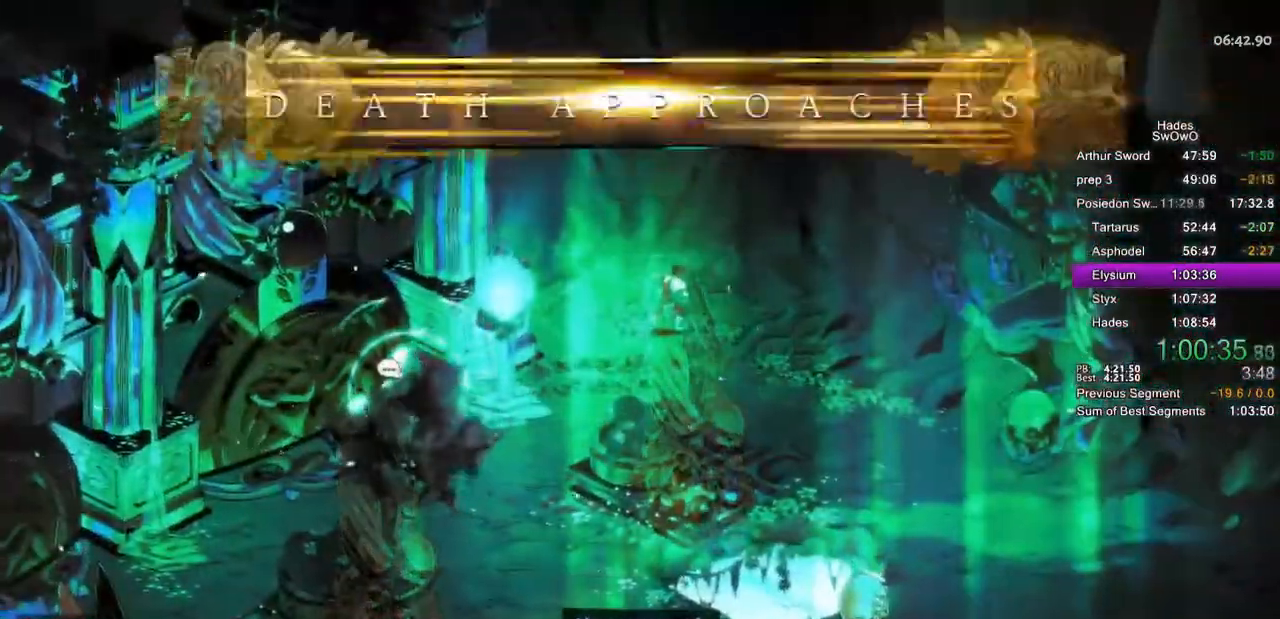
{"buttons": ["CROSS"], "left_stick": "center", "events": [[117, "left_stick", "center"], [201, "CROSS", "down"]]}
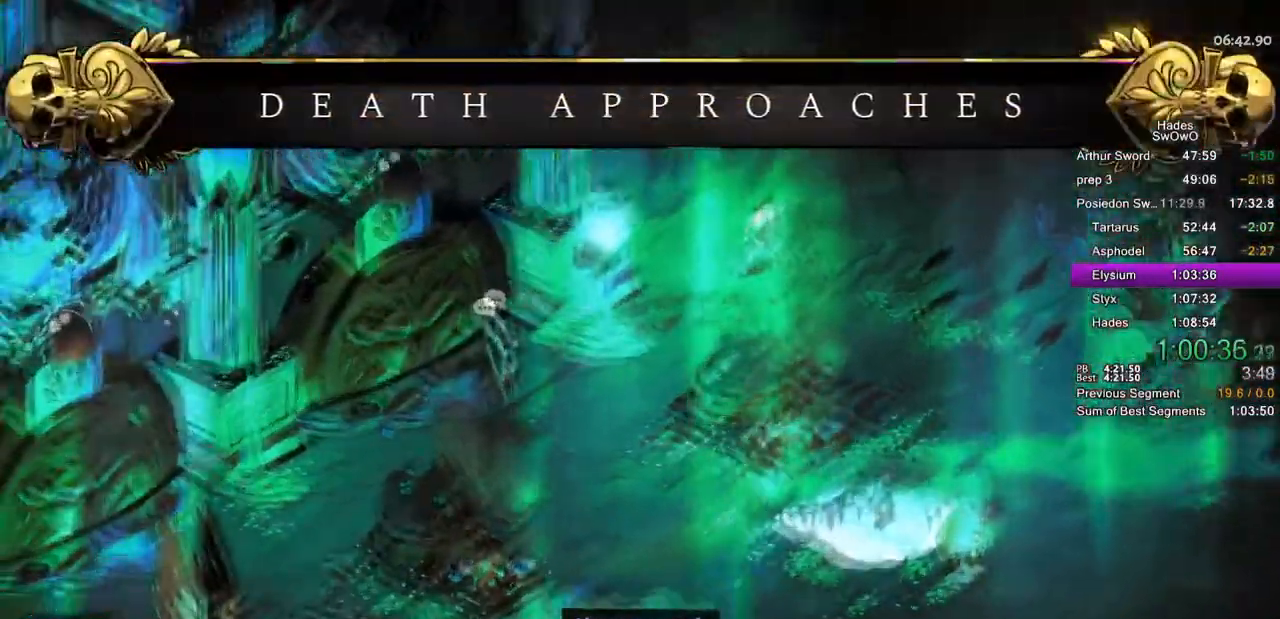
{"buttons": [], "left_stick": "center", "events": [[250, "CROSS", "up"], [350, "CROSS", "down"], [484, "CROSS", "up"]]}